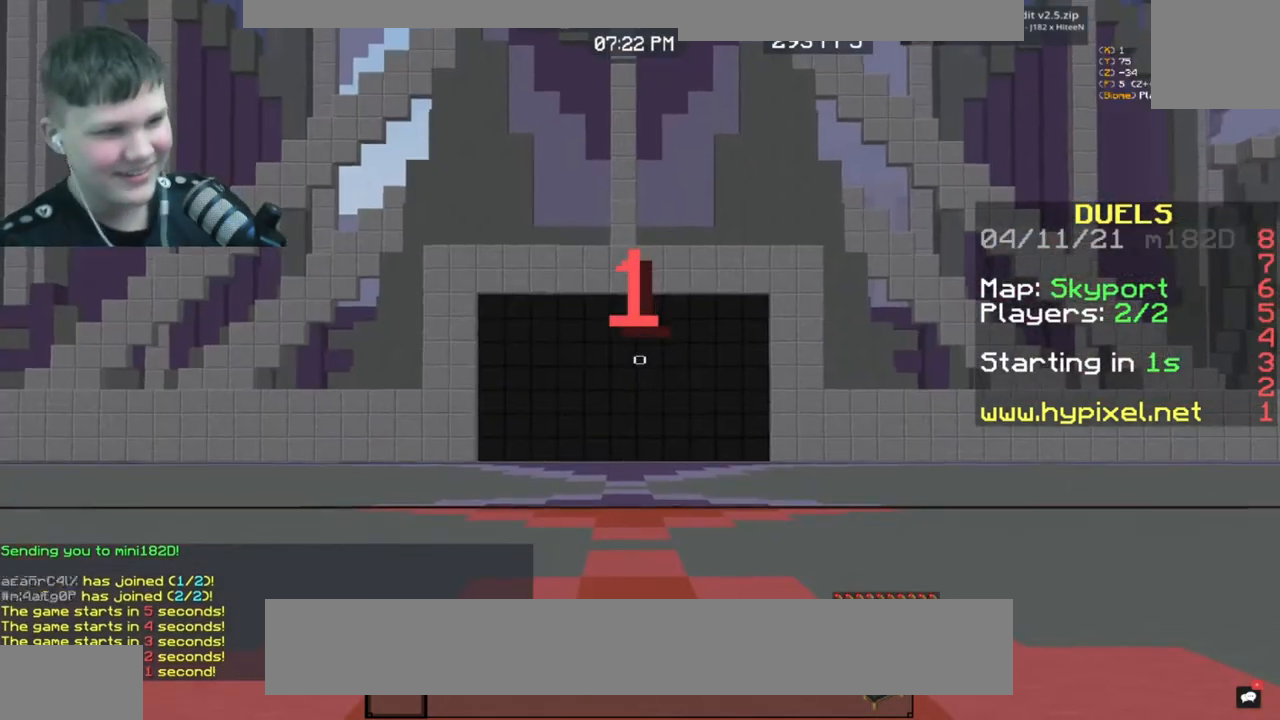
Gameplay with keyboard and mouse; each line is a JSON object with the keys and mouse buttons held at the frame after it. "events" lists presses ("down") and releases ("up") of "2", "3", "a", "d", "f", "r", "s", "space", "v", "w", "mouse_mb4" and "mouse_mb5" between this image and that frame as [ms after this image, input, new state], when the widget could be followed in between. "mouse_mb4", "mouse_mb5" = the "mb4", "mb5" buttons of the "mouse" list. No other keys are recorded. Fast repeated clicks can show as one long hold. Mouse movement is not recorded. Not read: e mouse_wheel.
{"keys": ["w"], "mouse": [], "events": [[200, "w", "down"]]}
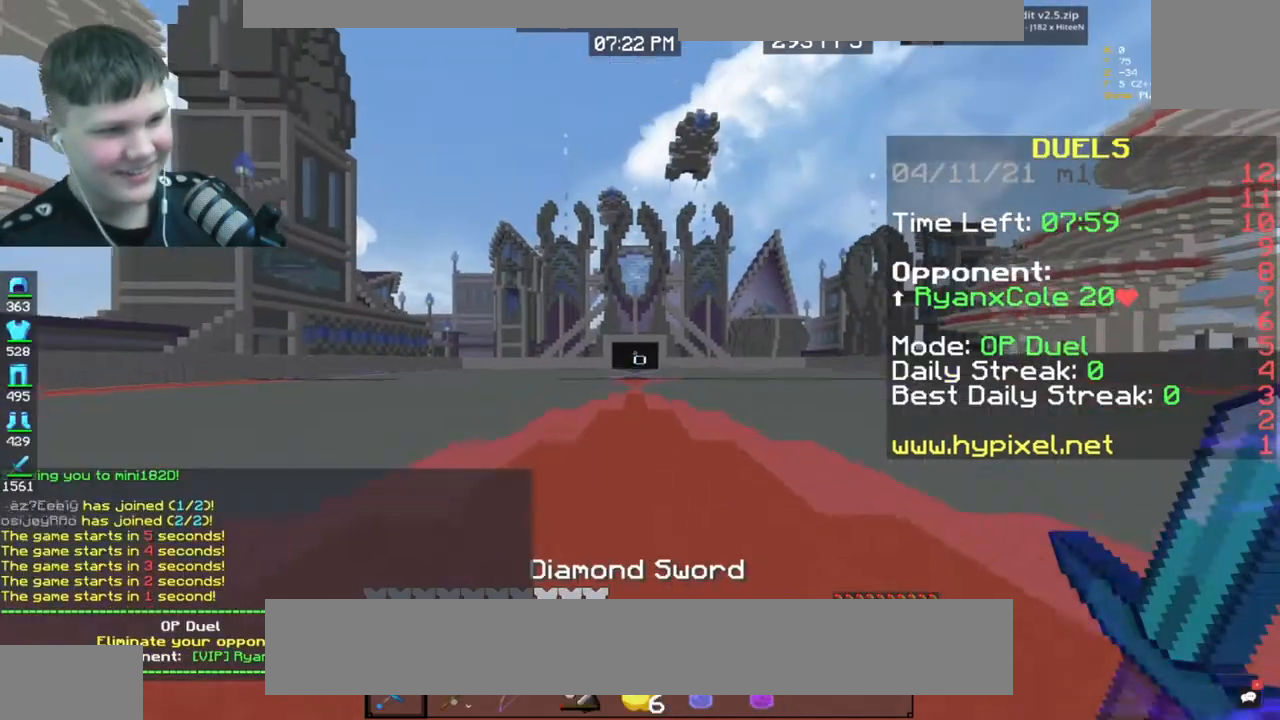
{"keys": ["space", "w"], "mouse": [], "events": [[267, "space", "down"]]}
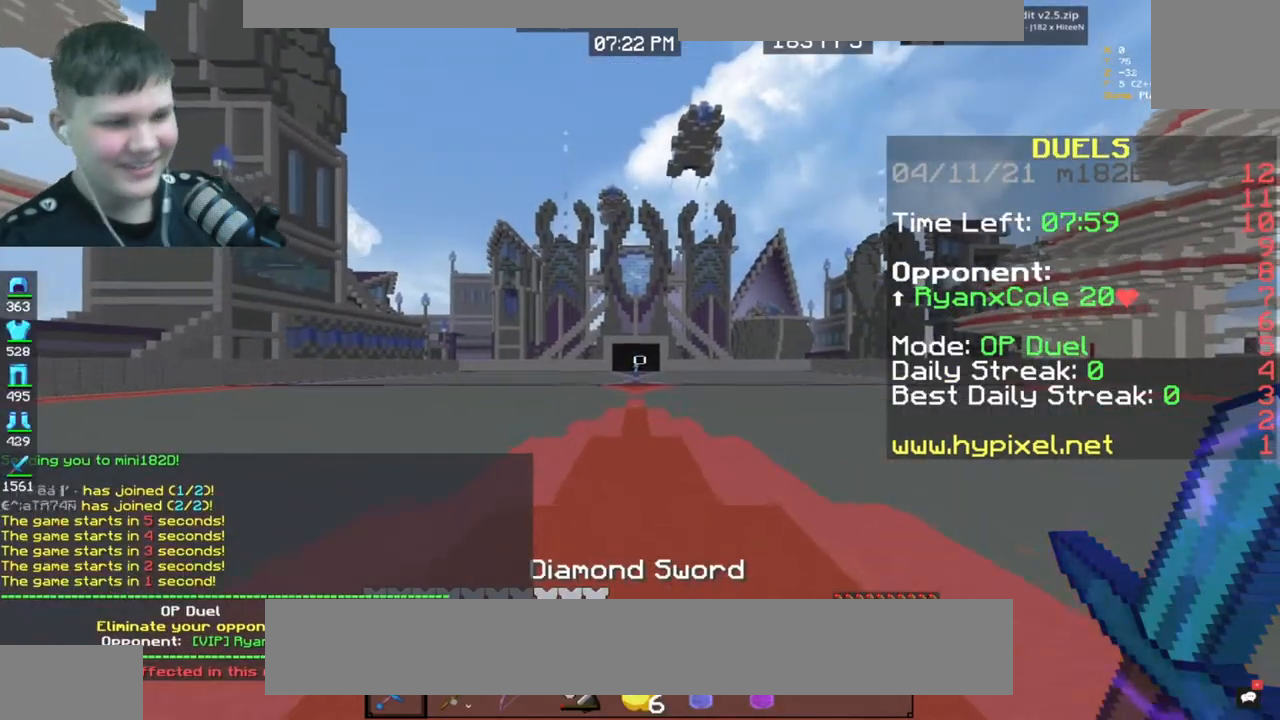
{"keys": ["w"], "mouse": [], "events": [[133, "space", "up"]]}
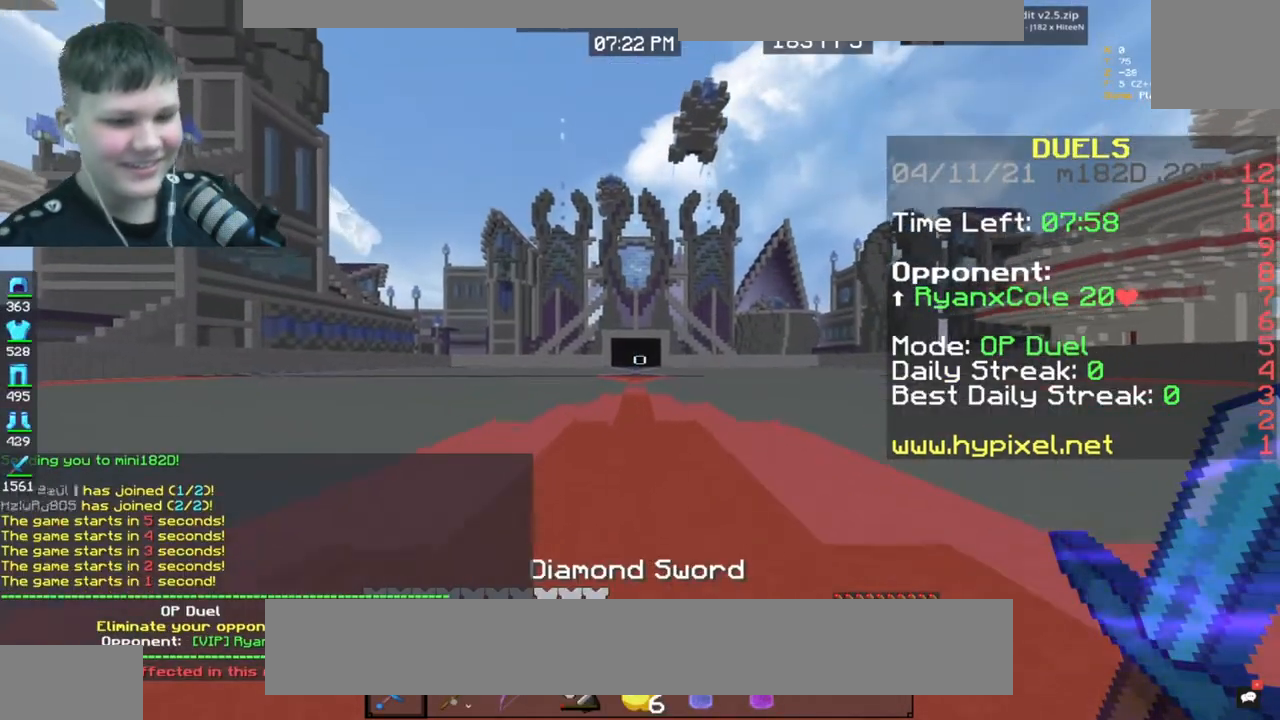
{"keys": ["w"], "mouse": [], "events": []}
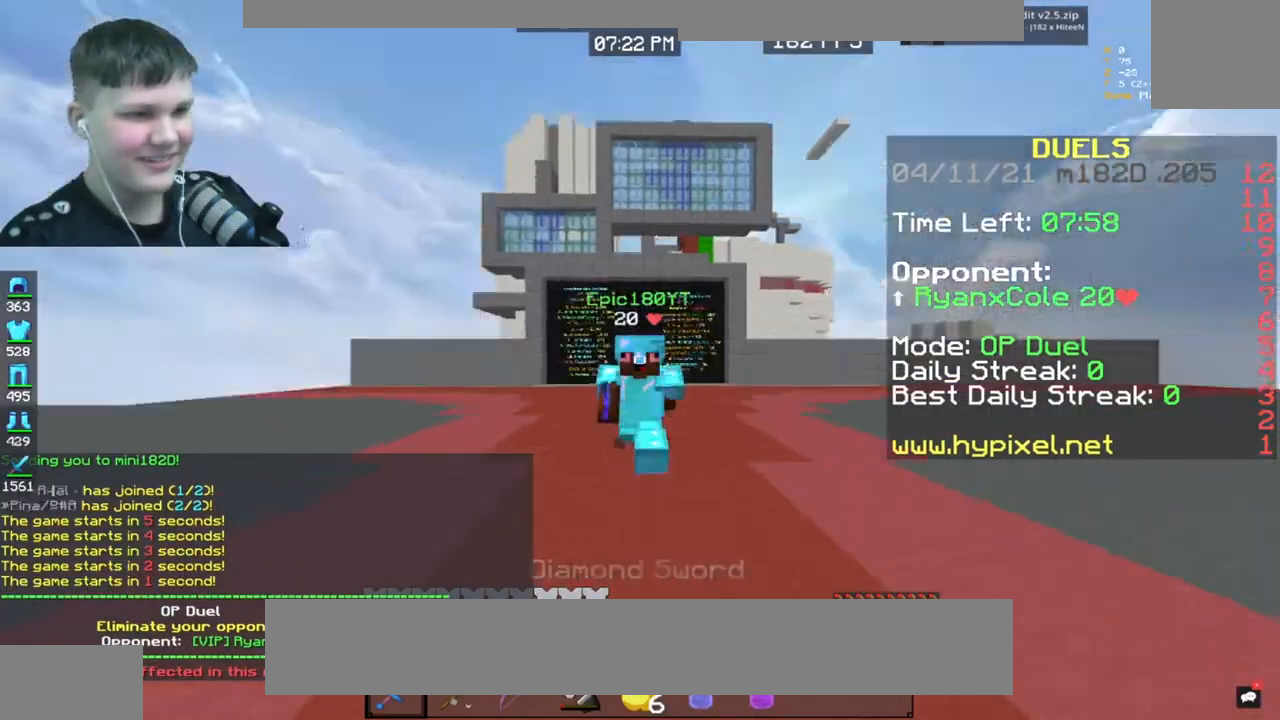
{"keys": ["w"], "mouse": [], "events": []}
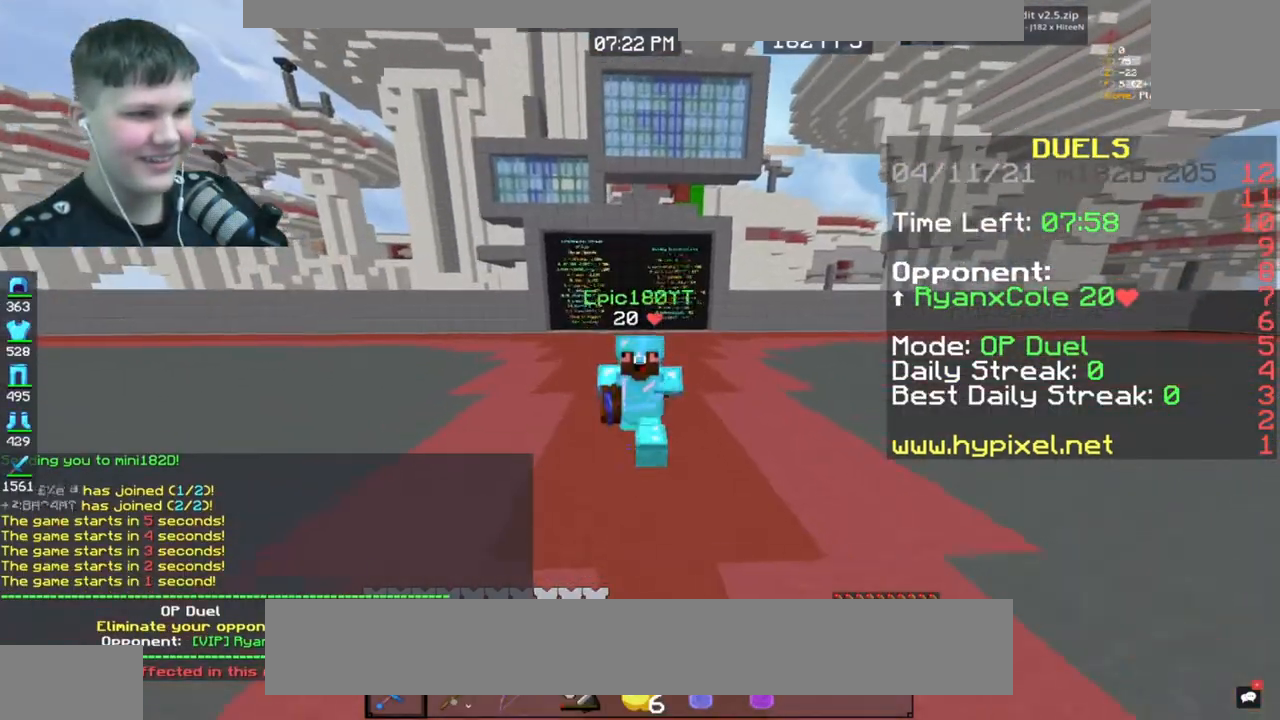
{"keys": ["w"], "mouse": [], "events": []}
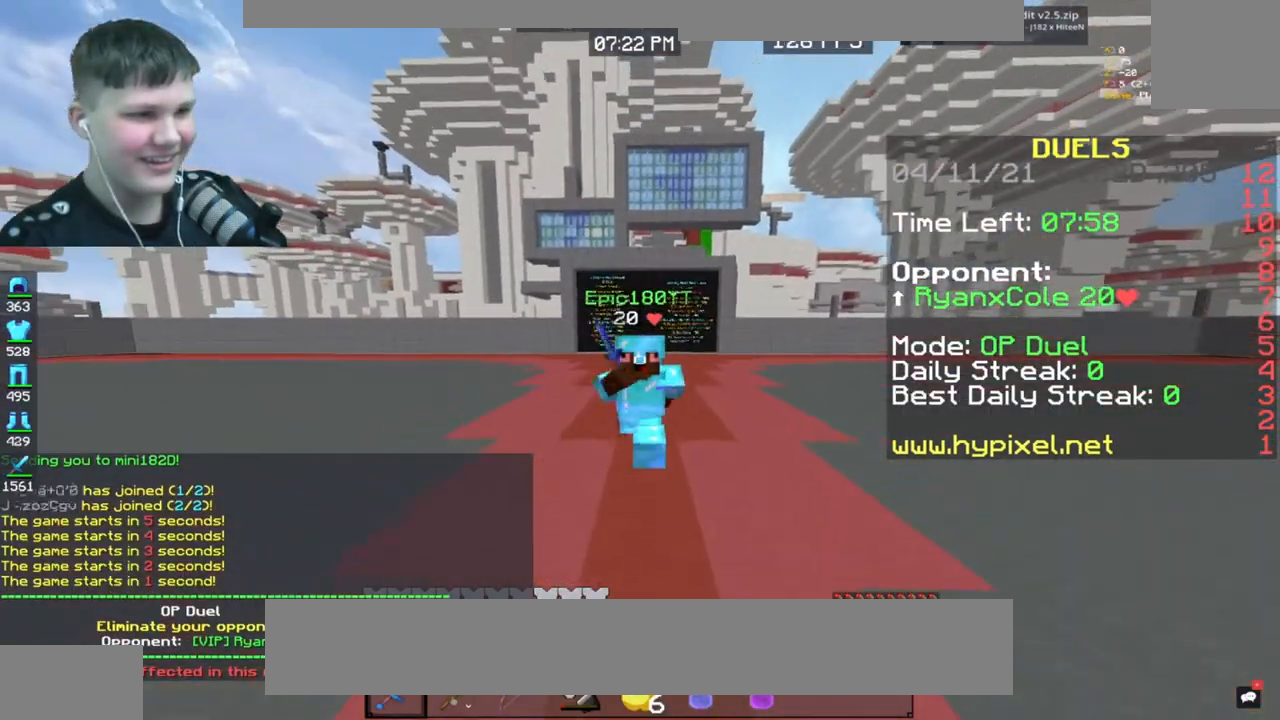
{"keys": ["w"], "mouse": [], "events": []}
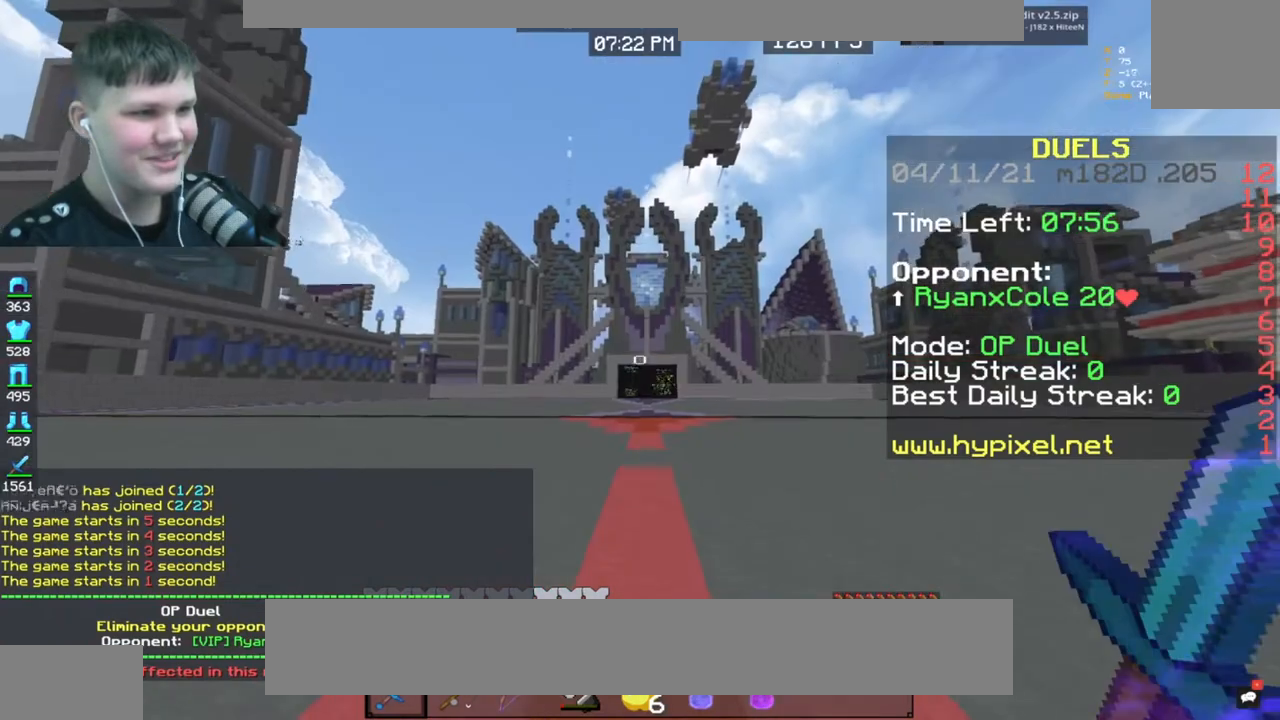
{"keys": ["space", "w"], "mouse": [], "events": [[301, "space", "down"]]}
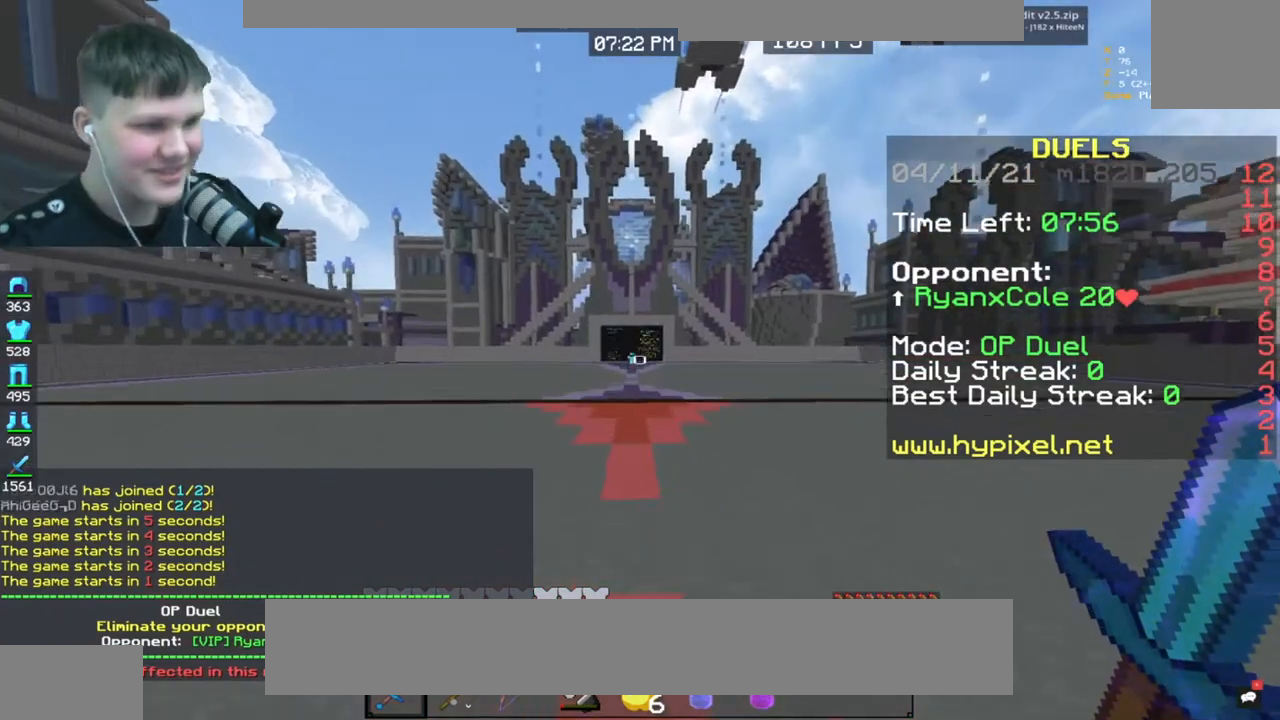
{"keys": ["space", "w"], "mouse": [], "events": []}
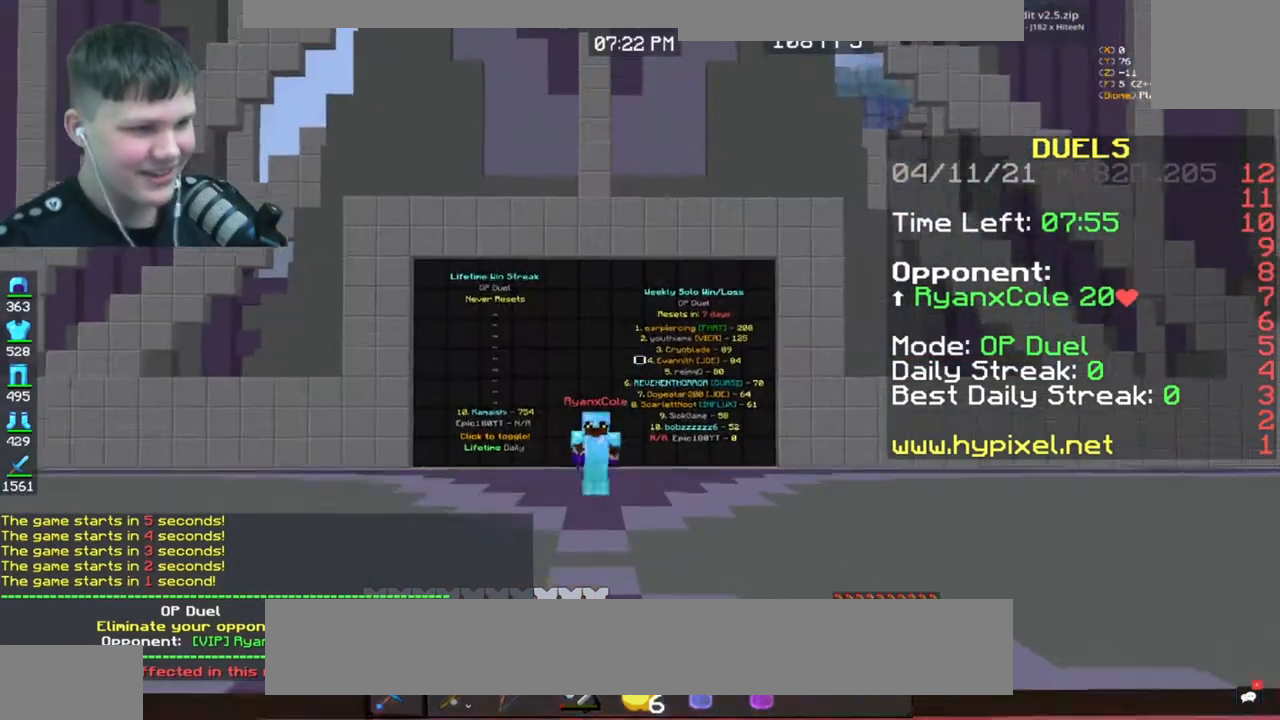
{"keys": ["space", "w"], "mouse": [], "events": []}
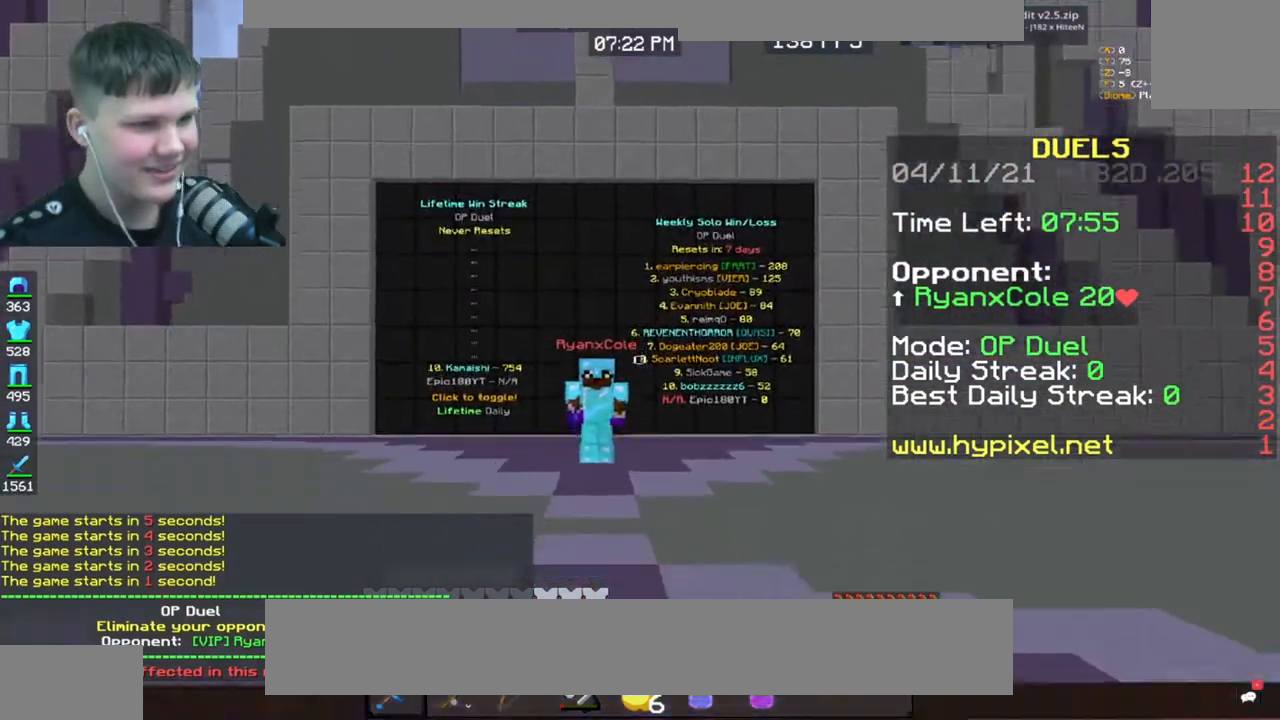
{"keys": ["space", "w"], "mouse": [], "events": []}
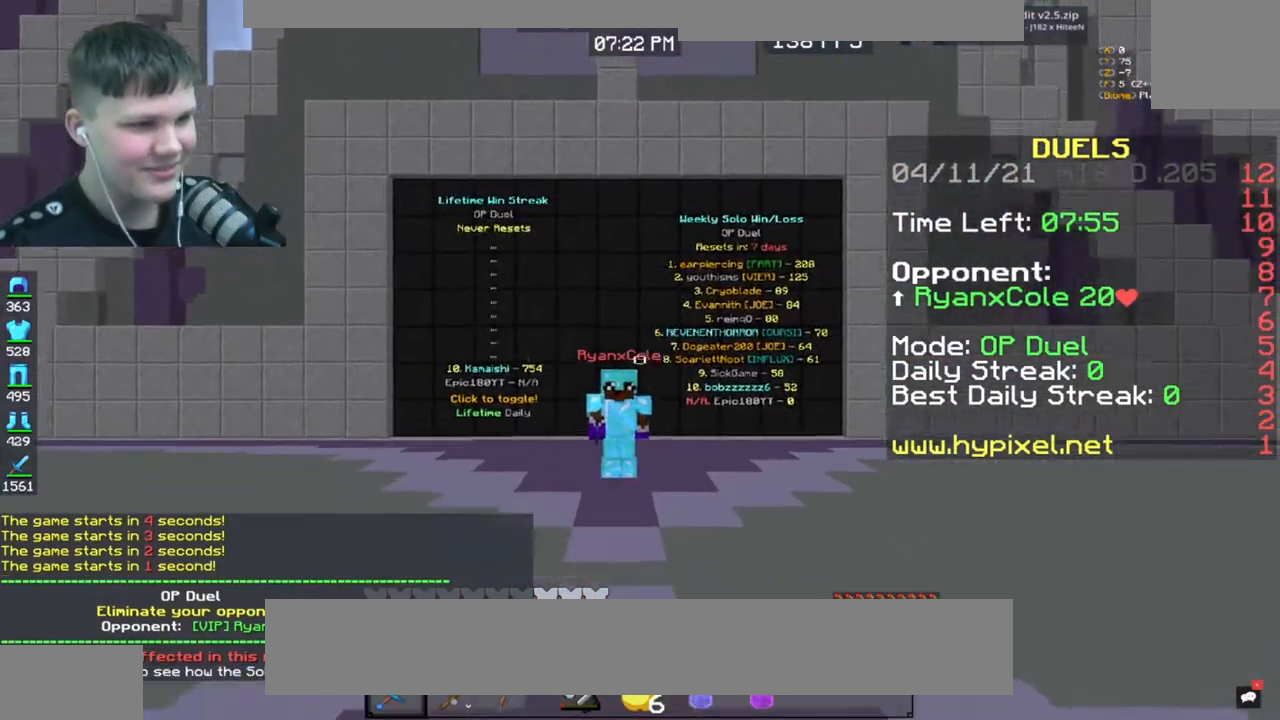
{"keys": ["w"], "mouse": [], "events": [[434, "space", "up"]]}
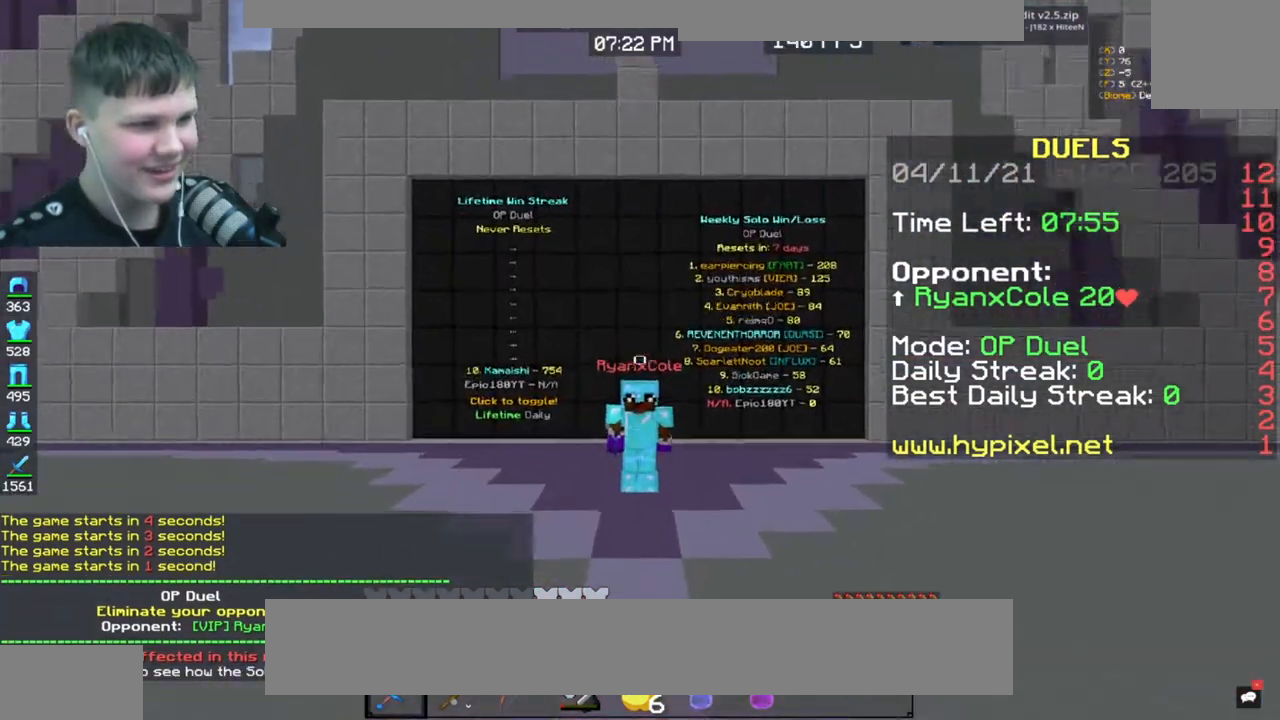
{"keys": ["w"], "mouse": [], "events": []}
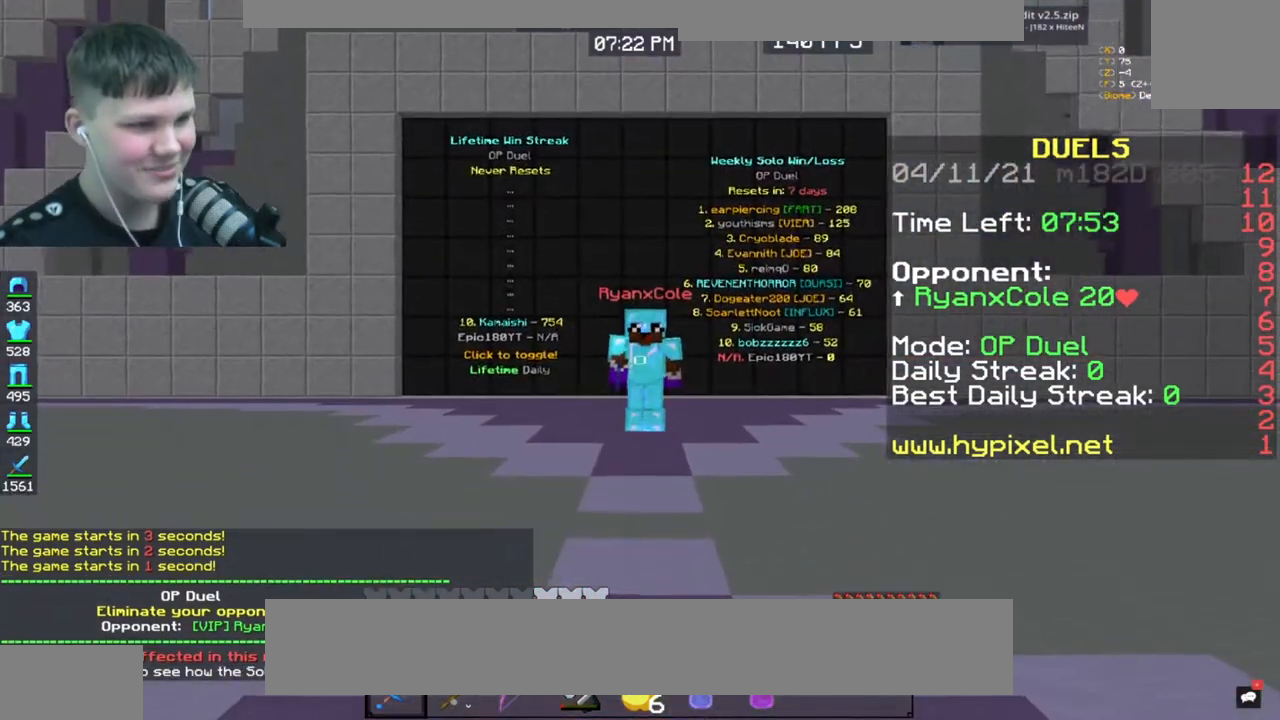
{"keys": ["w"], "mouse": [], "events": []}
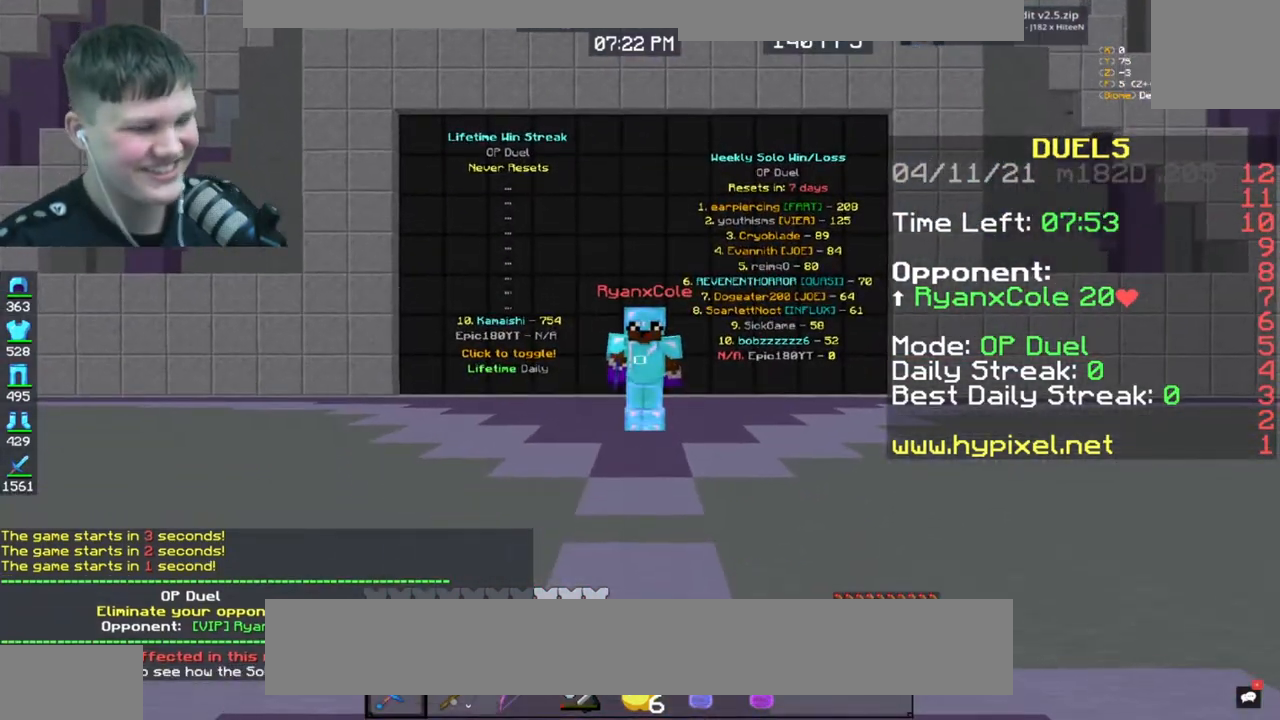
{"keys": ["s"], "mouse": [], "events": [[367, "w", "up"], [400, "s", "down"]]}
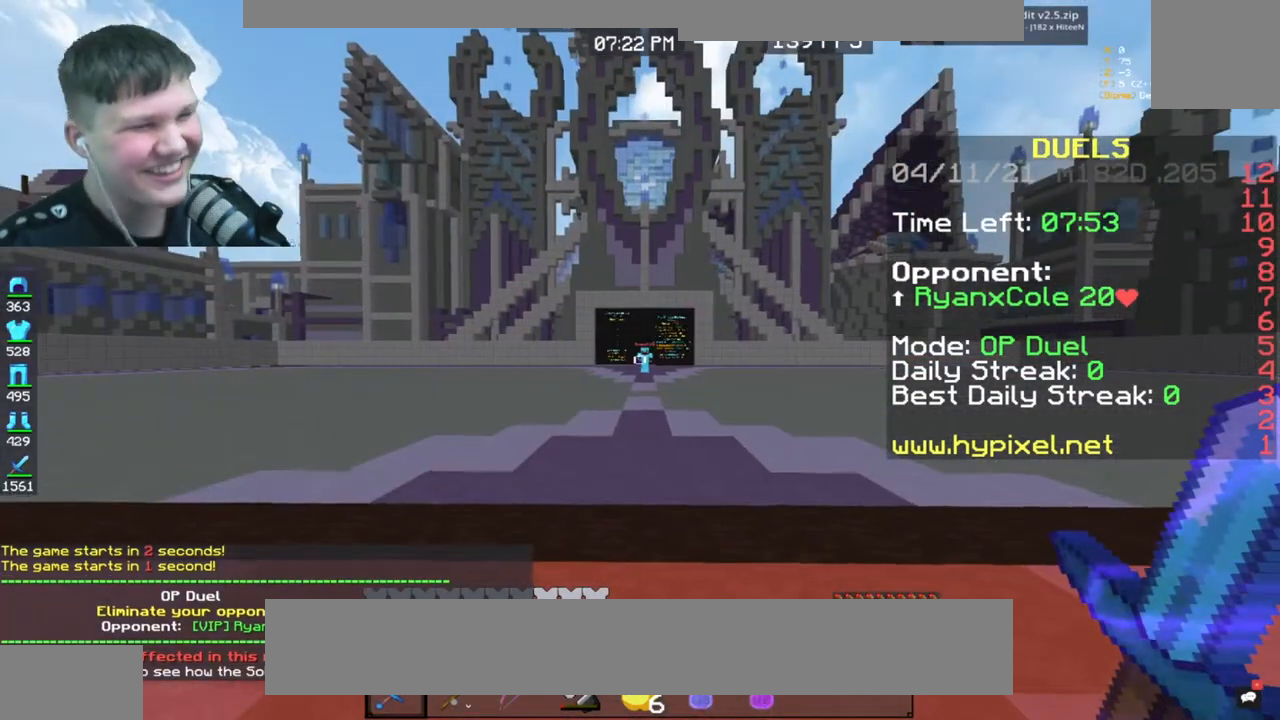
{"keys": ["s"], "mouse": [], "events": []}
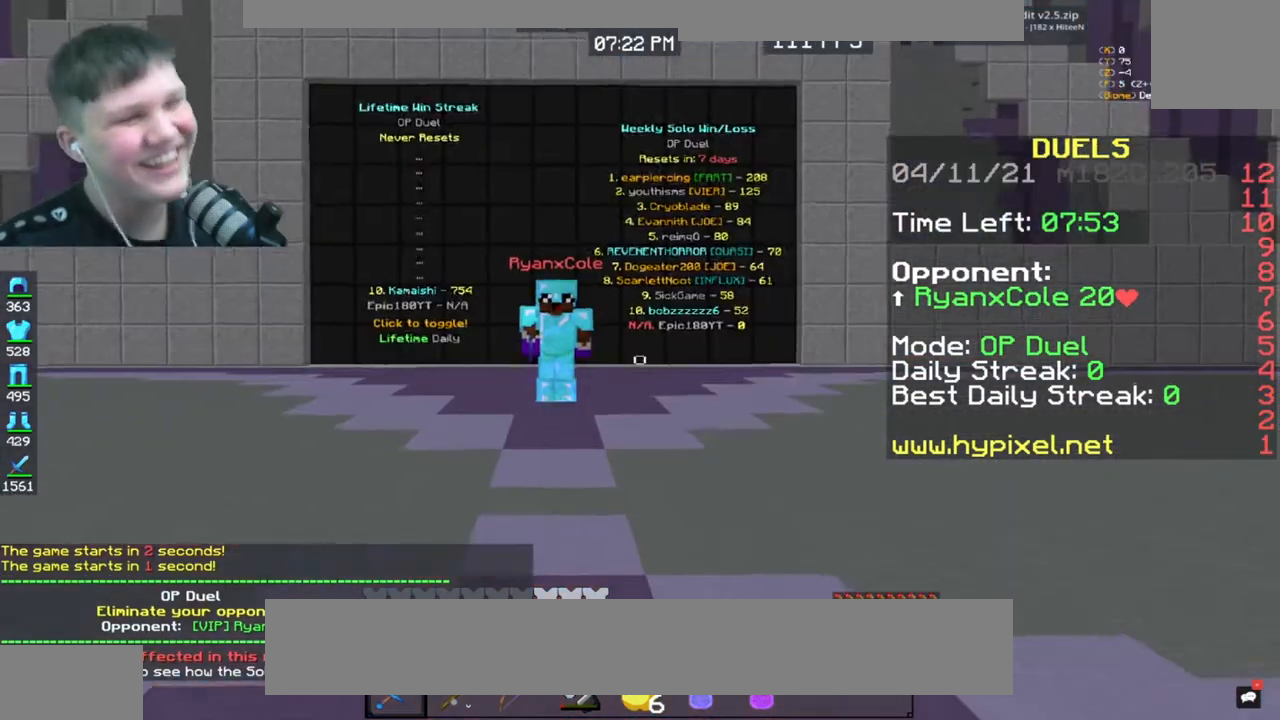
{"keys": ["s"], "mouse": [], "events": []}
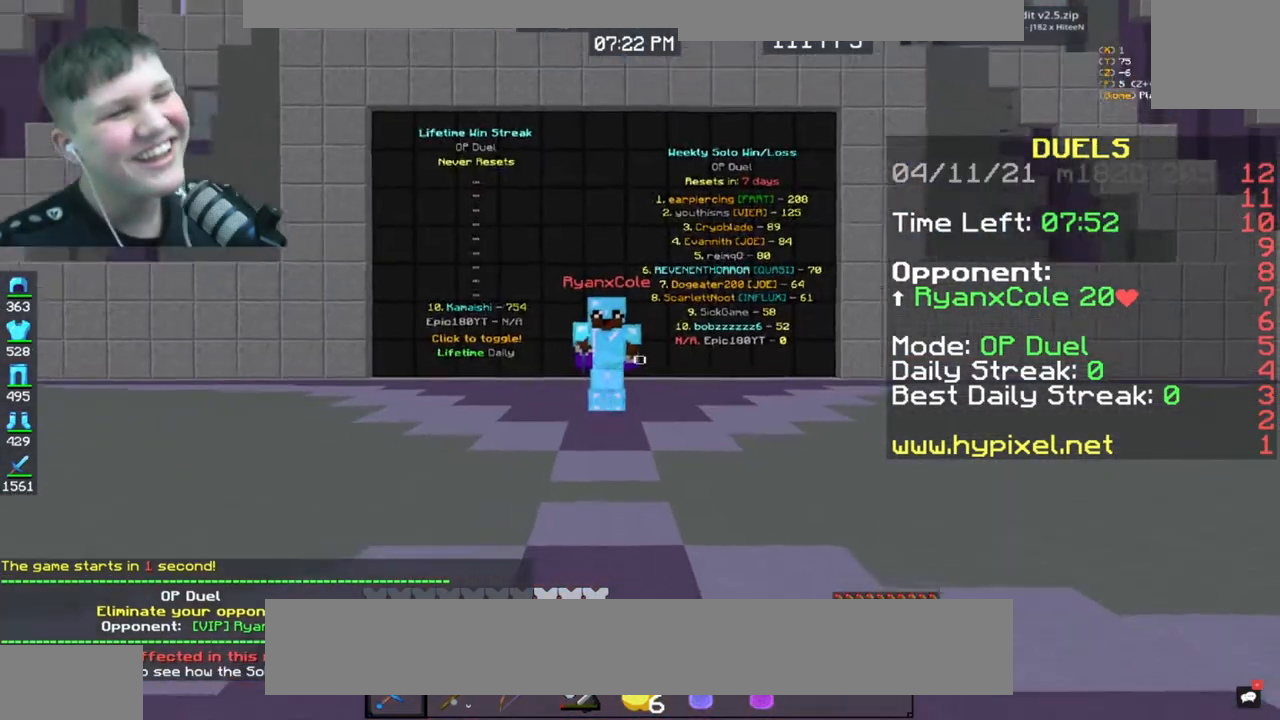
{"keys": ["s"], "mouse": [], "events": []}
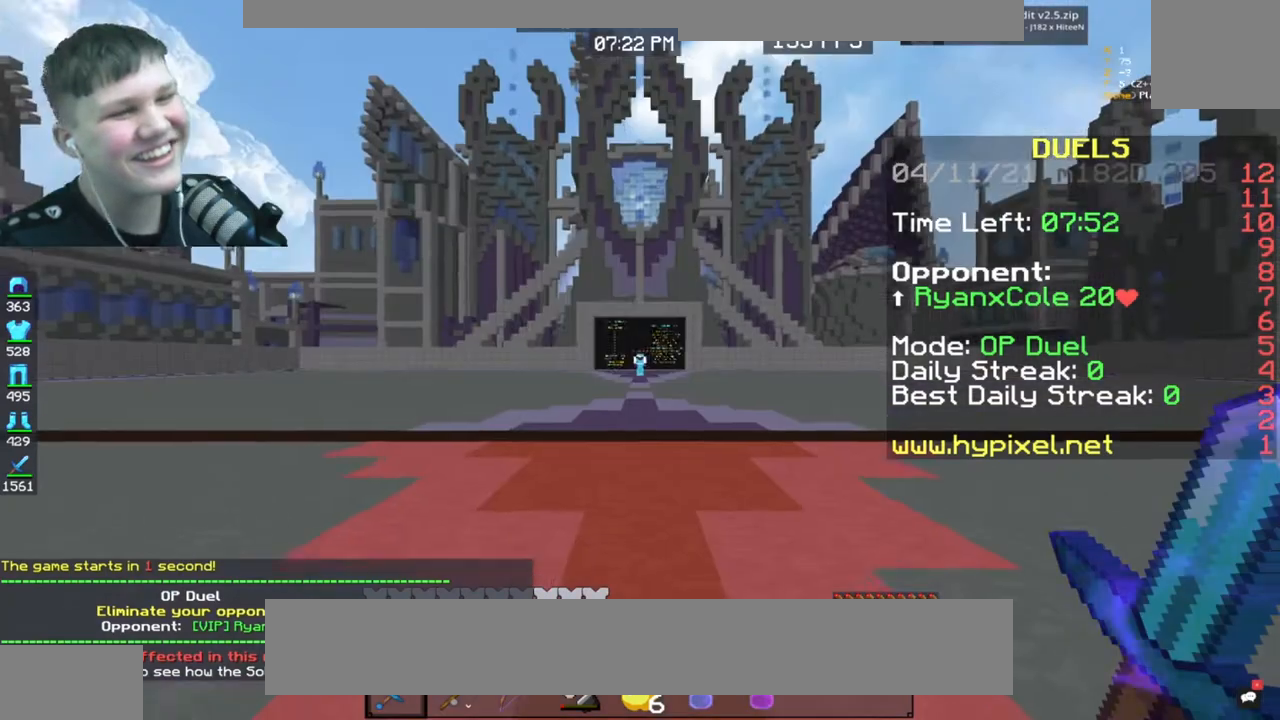
{"keys": ["s"], "mouse": [], "events": [[67, "s", "up"], [200, "w", "down"], [400, "w", "up"], [467, "s", "down"]]}
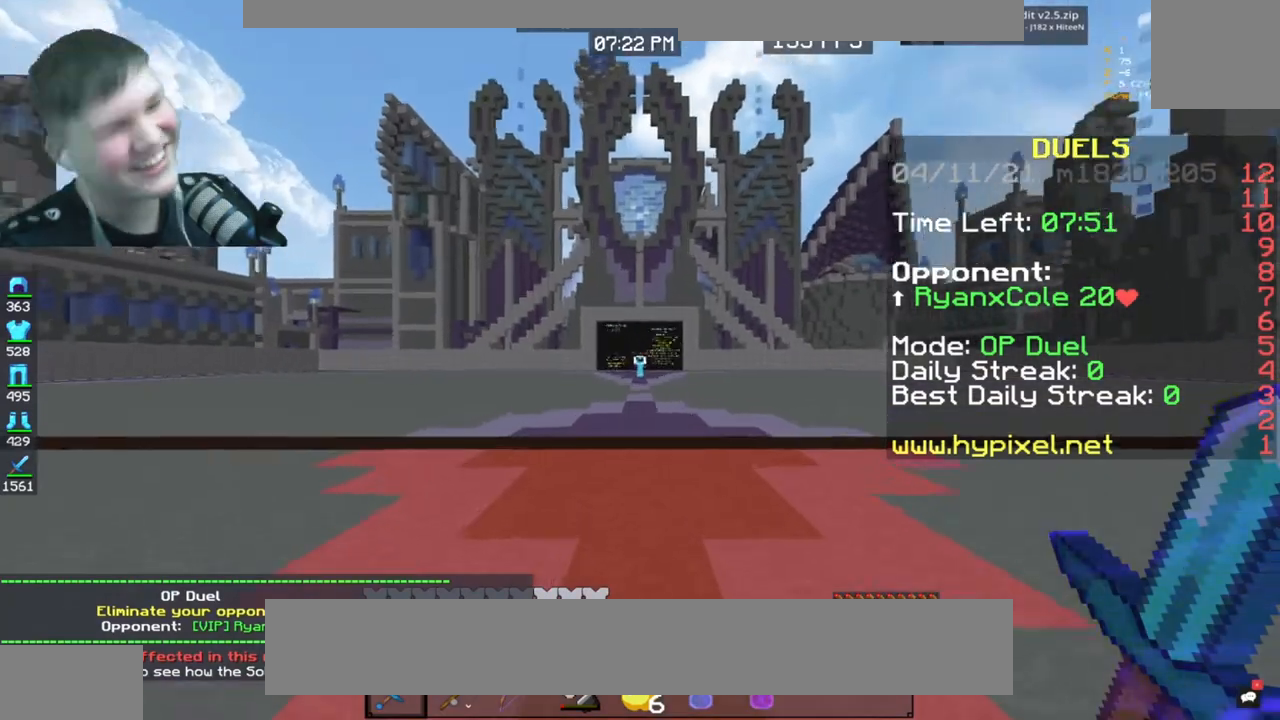
{"keys": [], "mouse": [], "events": [[167, "s", "up"]]}
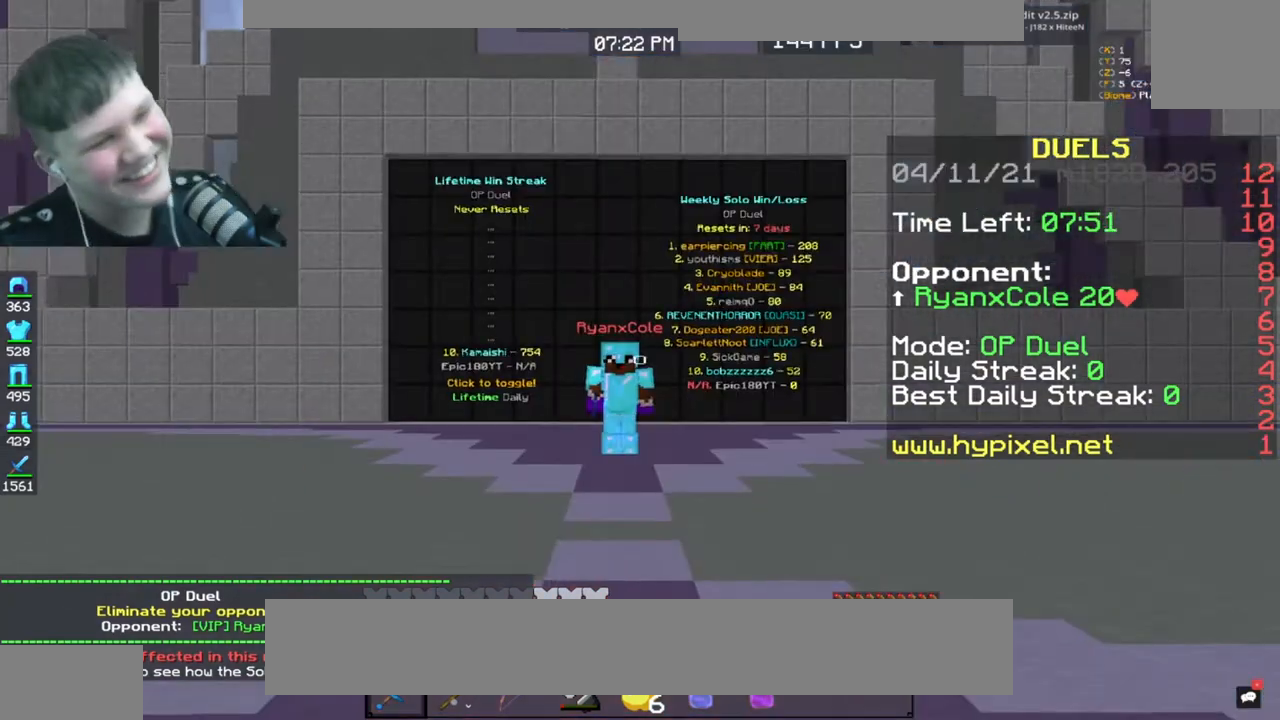
{"keys": [], "mouse": [], "events": []}
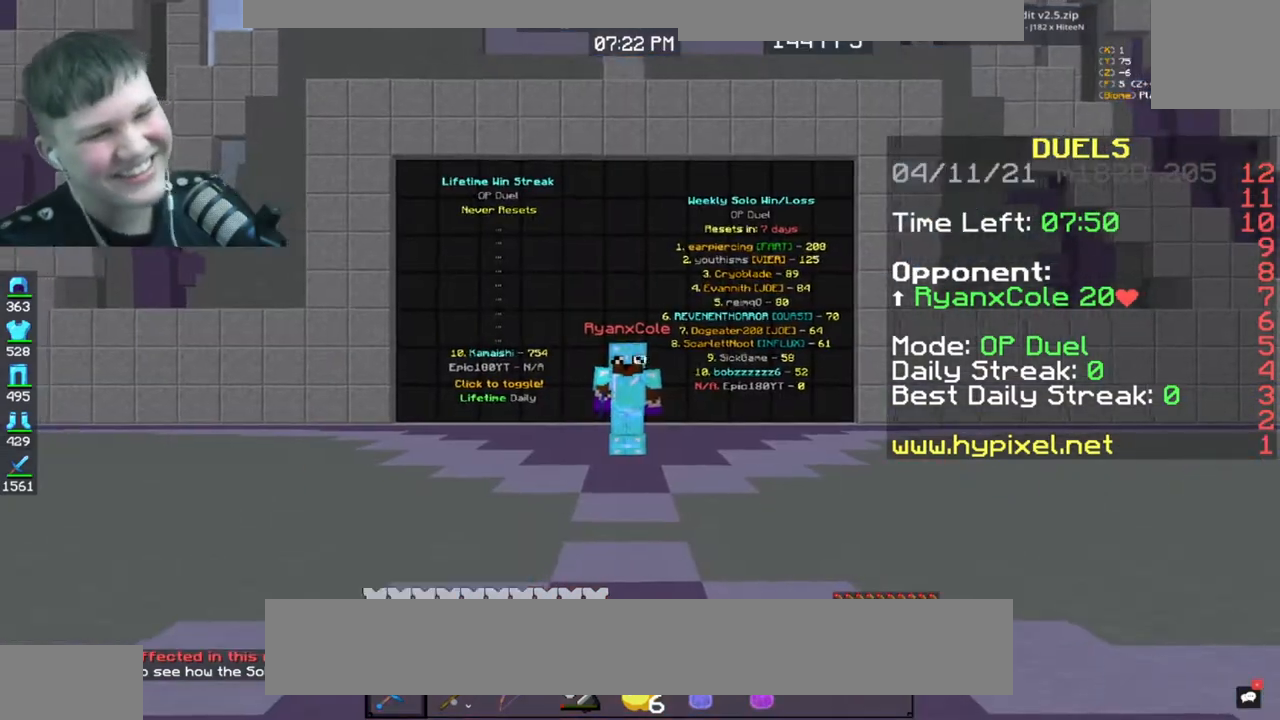
{"keys": [], "mouse": [], "events": []}
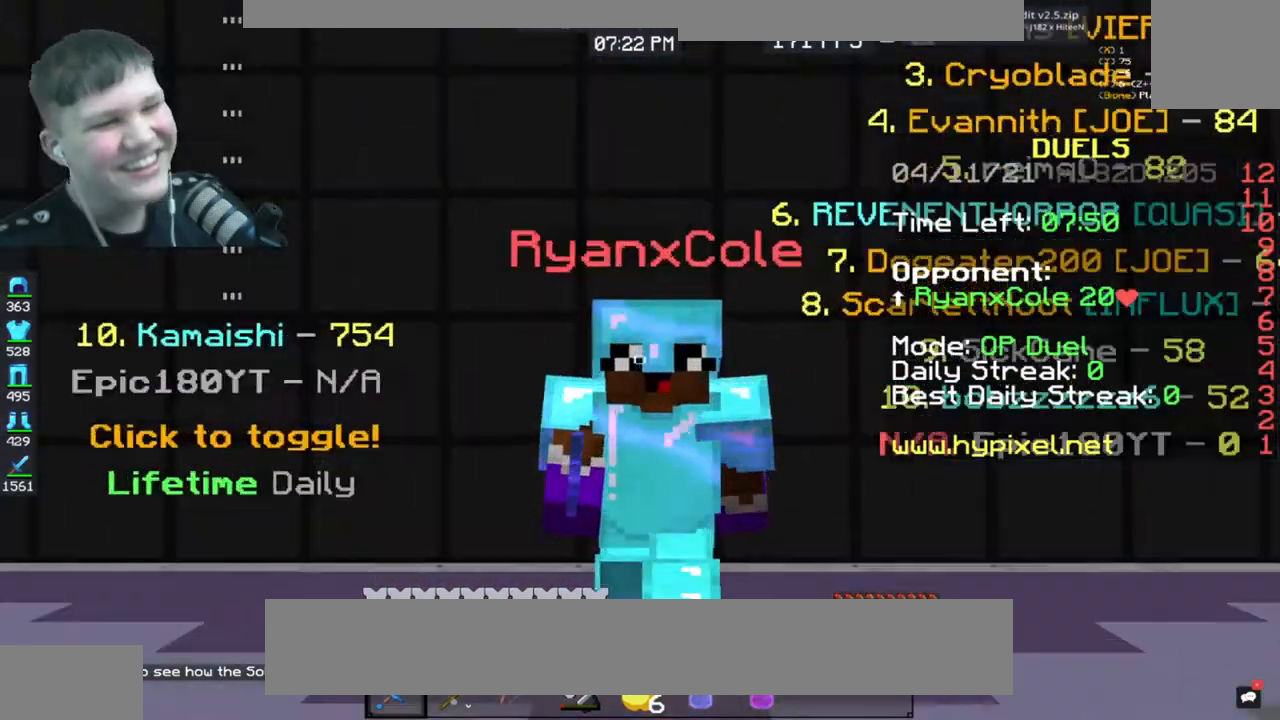
{"keys": ["s"], "mouse": [], "events": [[400, "s", "down"]]}
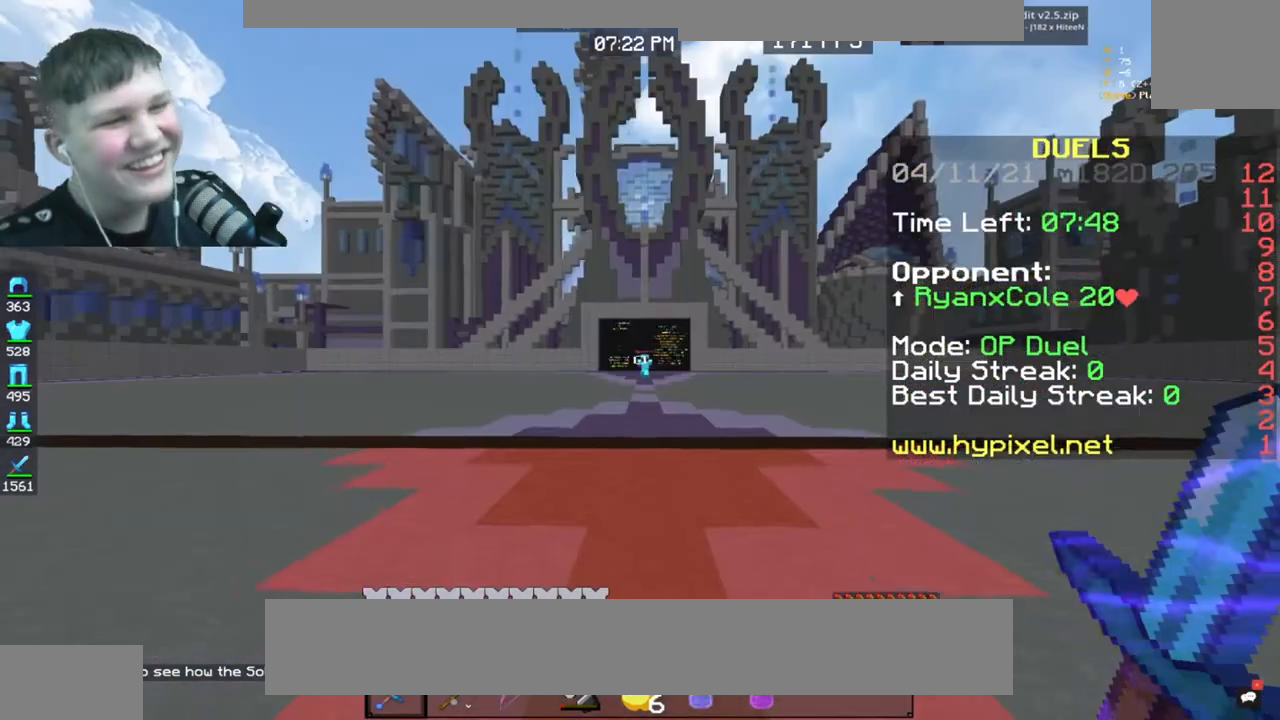
{"keys": ["a", "w"], "mouse": [], "events": [[134, "a", "down"], [467, "s", "up"], [467, "w", "down"]]}
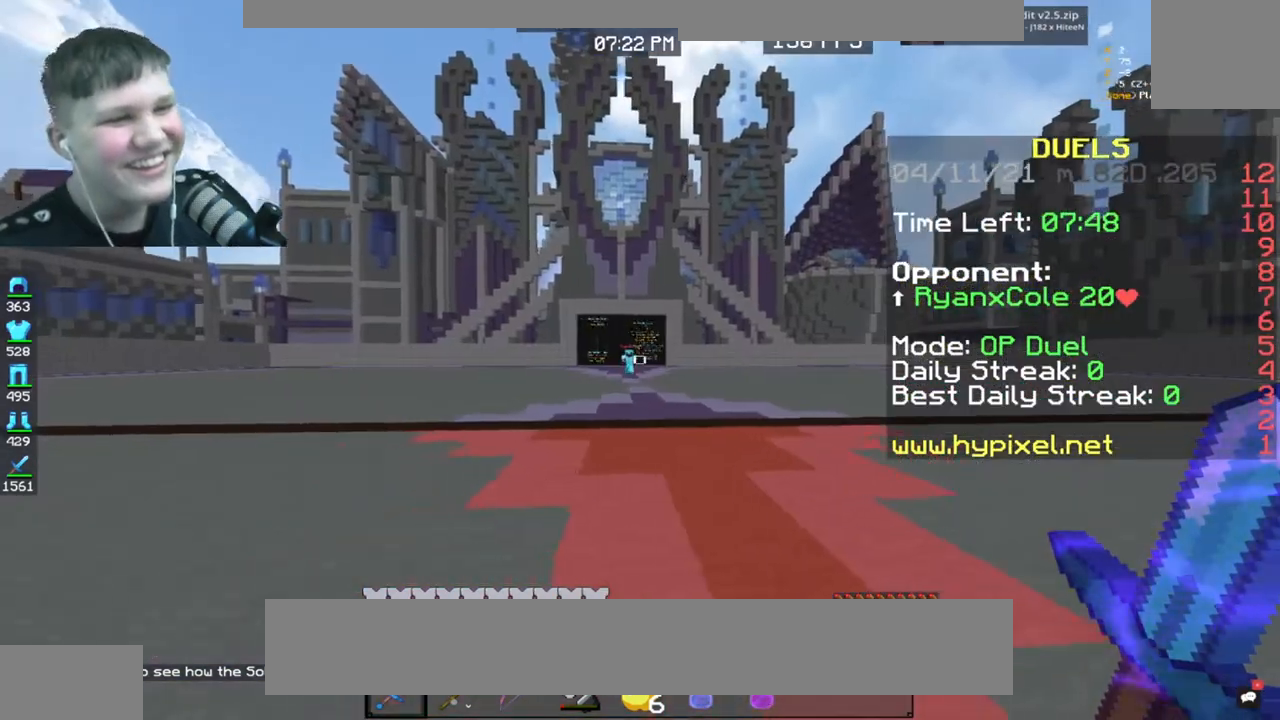
{"keys": ["a", "w"], "mouse": [], "events": []}
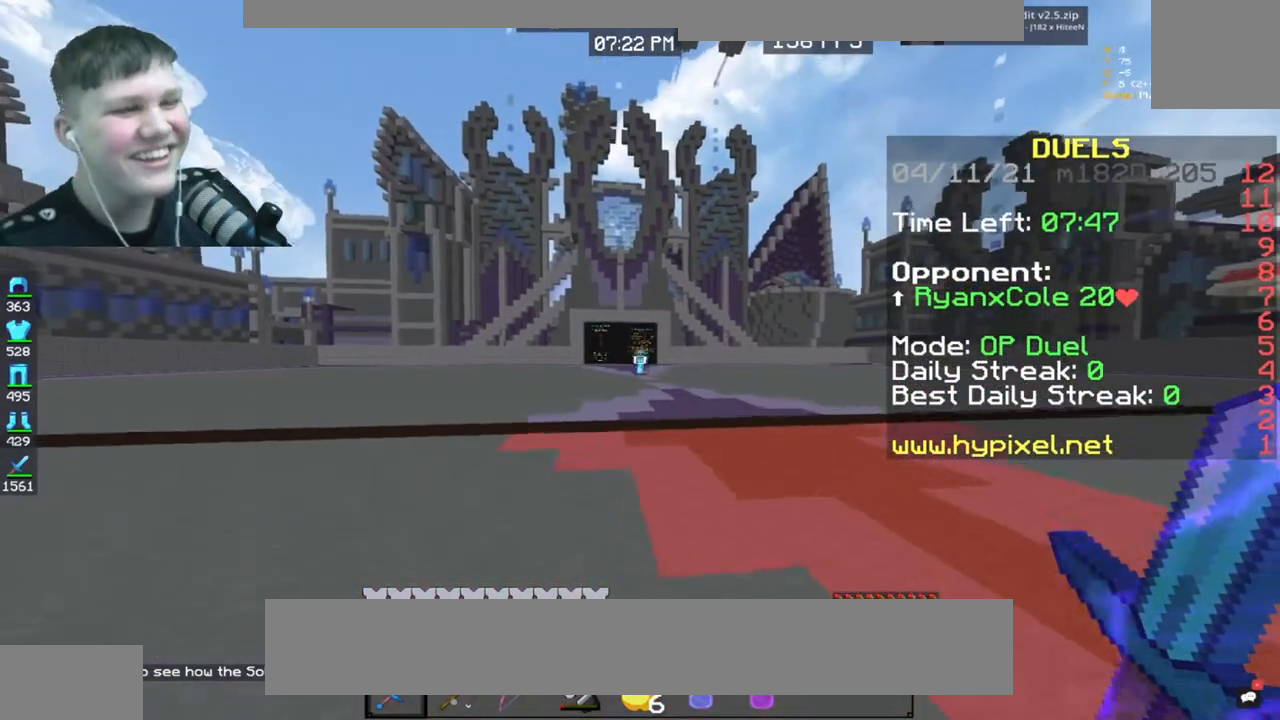
{"keys": ["f", "s"], "mouse": [], "events": [[100, "a", "up"], [134, "w", "up"], [167, "s", "down"], [434, "f", "down"]]}
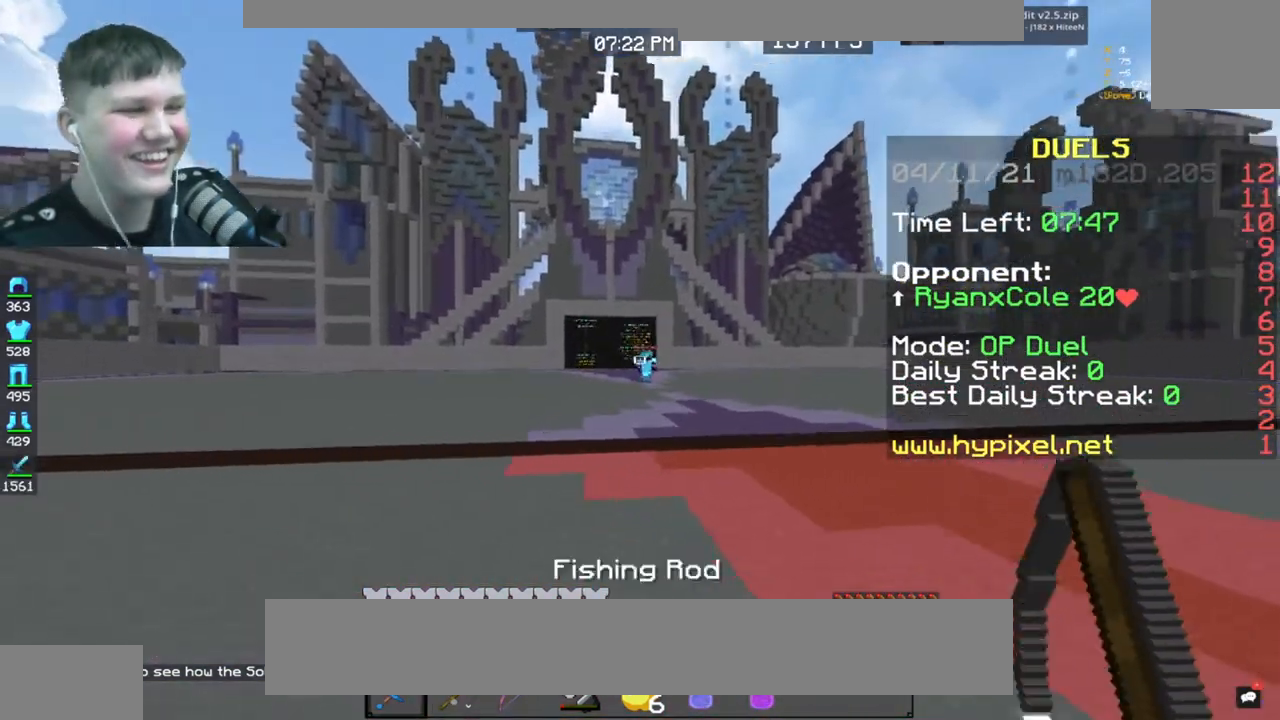
{"keys": ["d", "s"], "mouse": [], "events": [[67, "f", "up"], [201, "d", "down"]]}
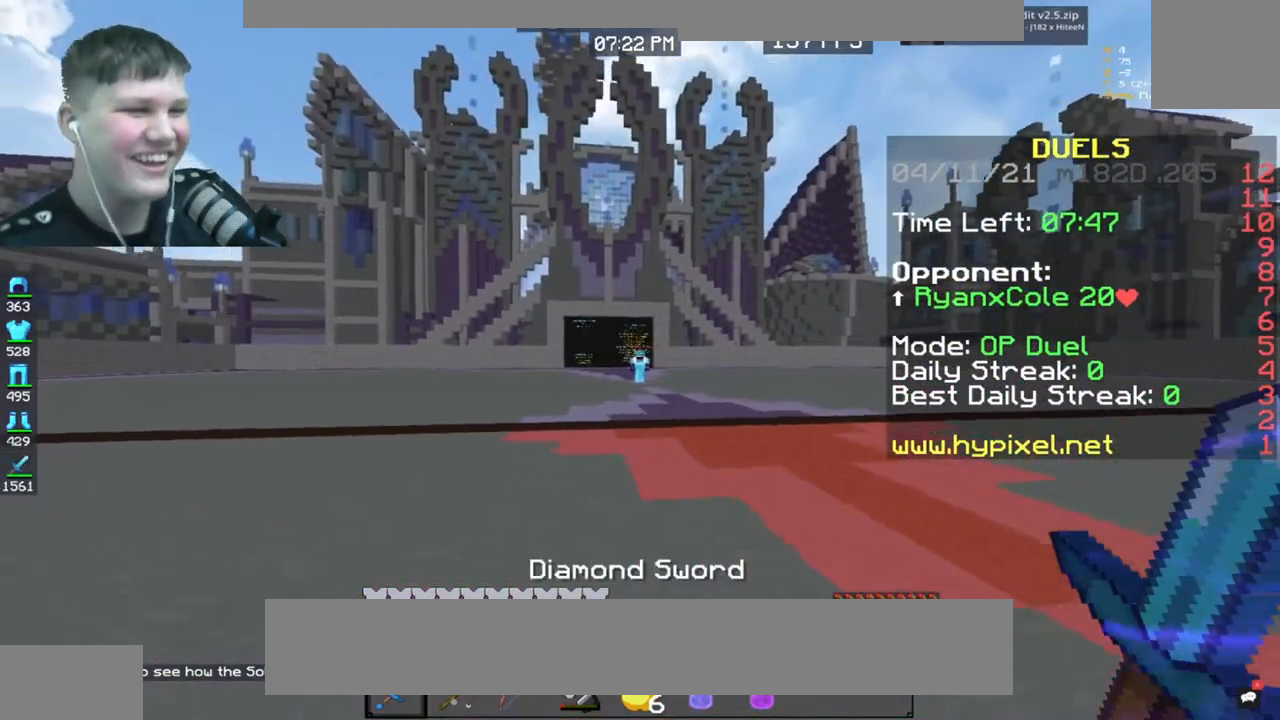
{"keys": ["d", "space", "w"], "mouse": [], "events": [[33, "s", "up"], [67, "w", "down"], [434, "space", "down"]]}
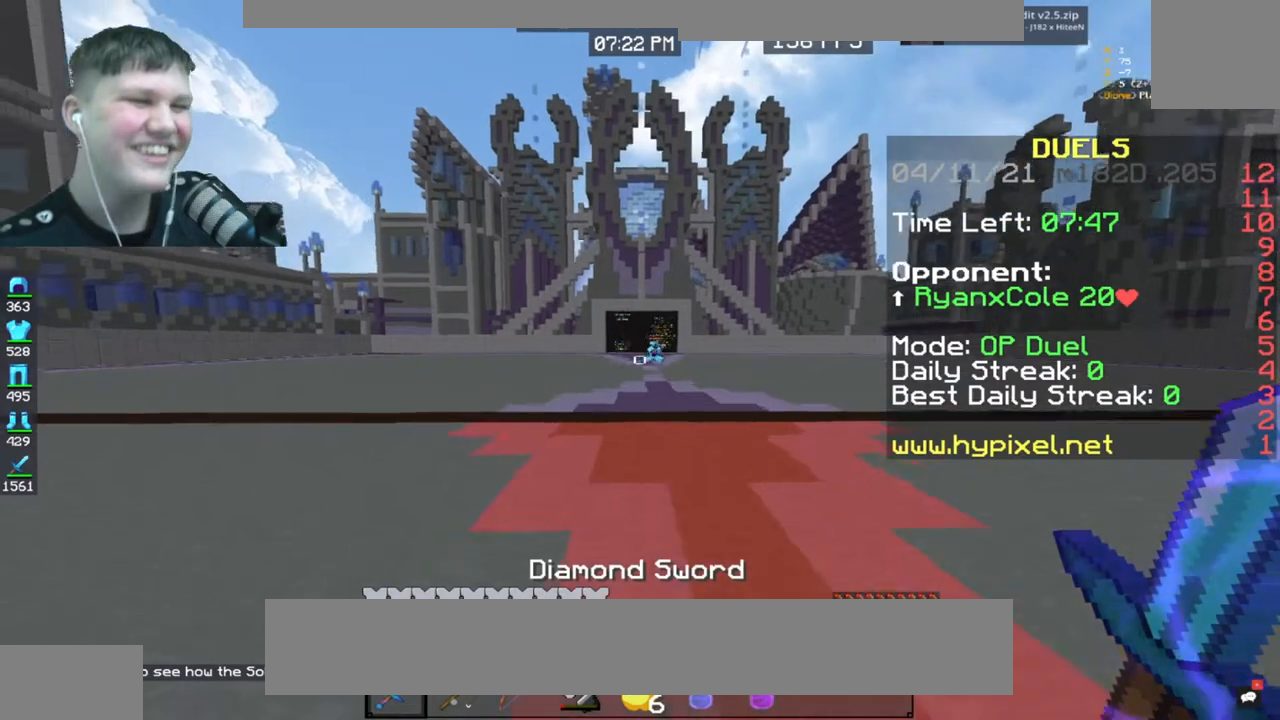
{"keys": ["d", "w"], "mouse": [], "events": [[134, "space", "up"]]}